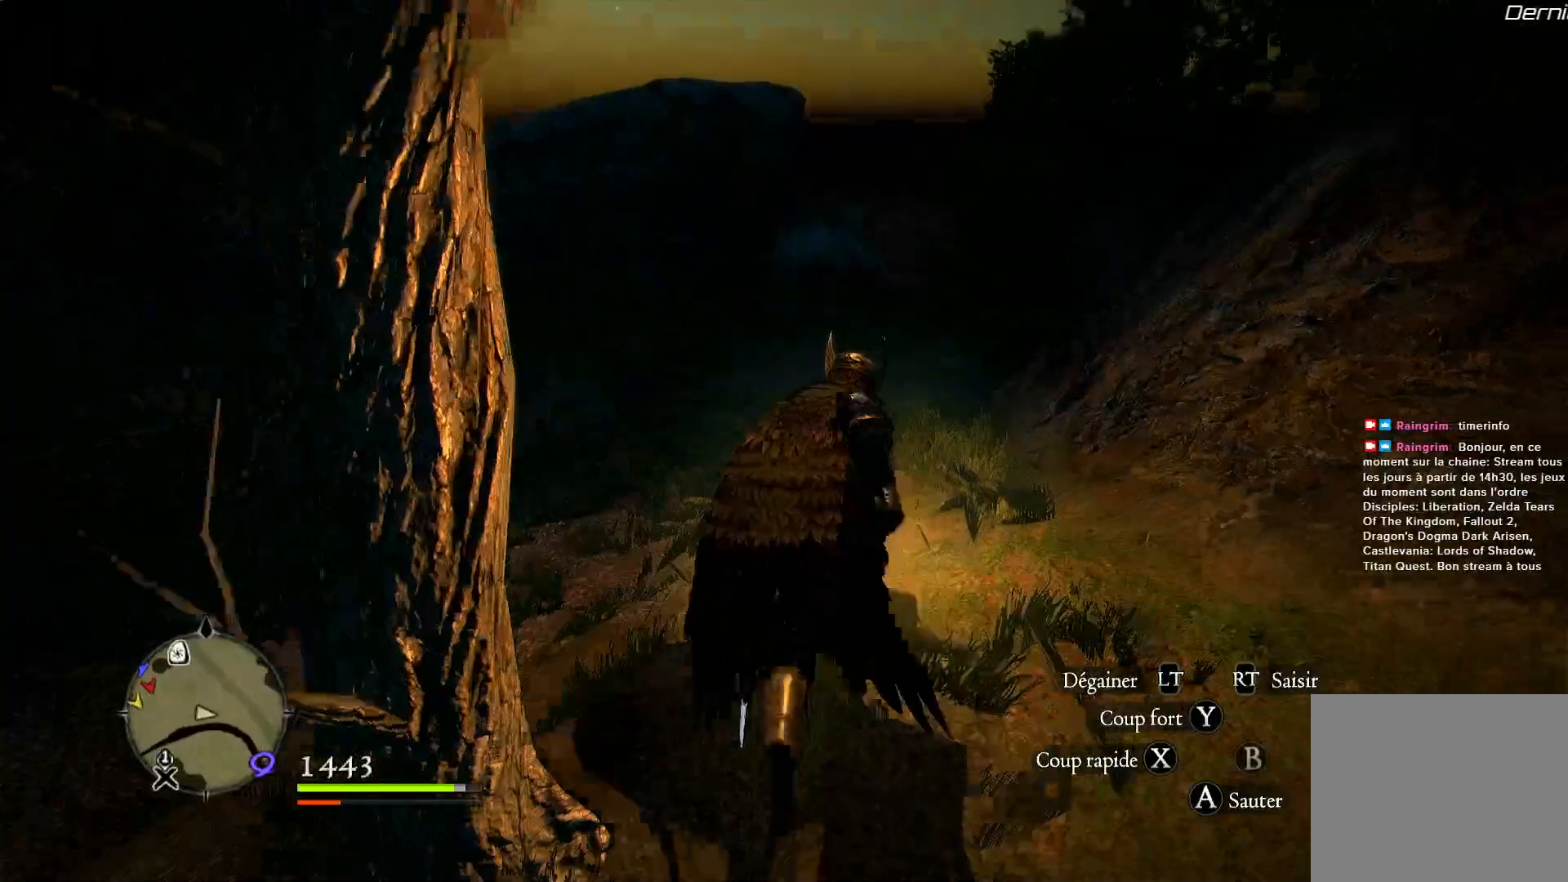
Gameplay with a controller (Xbox layout); each line is a JSON object with the inputs held at the frame after it. "button_events" lists button changes between this image and that frame as [ms after this image, input, new state], when the widget could be followed in between (sticks are given only as held states).
{"buttons": [], "left_stick": "up", "right_stick": "center", "button_events": []}
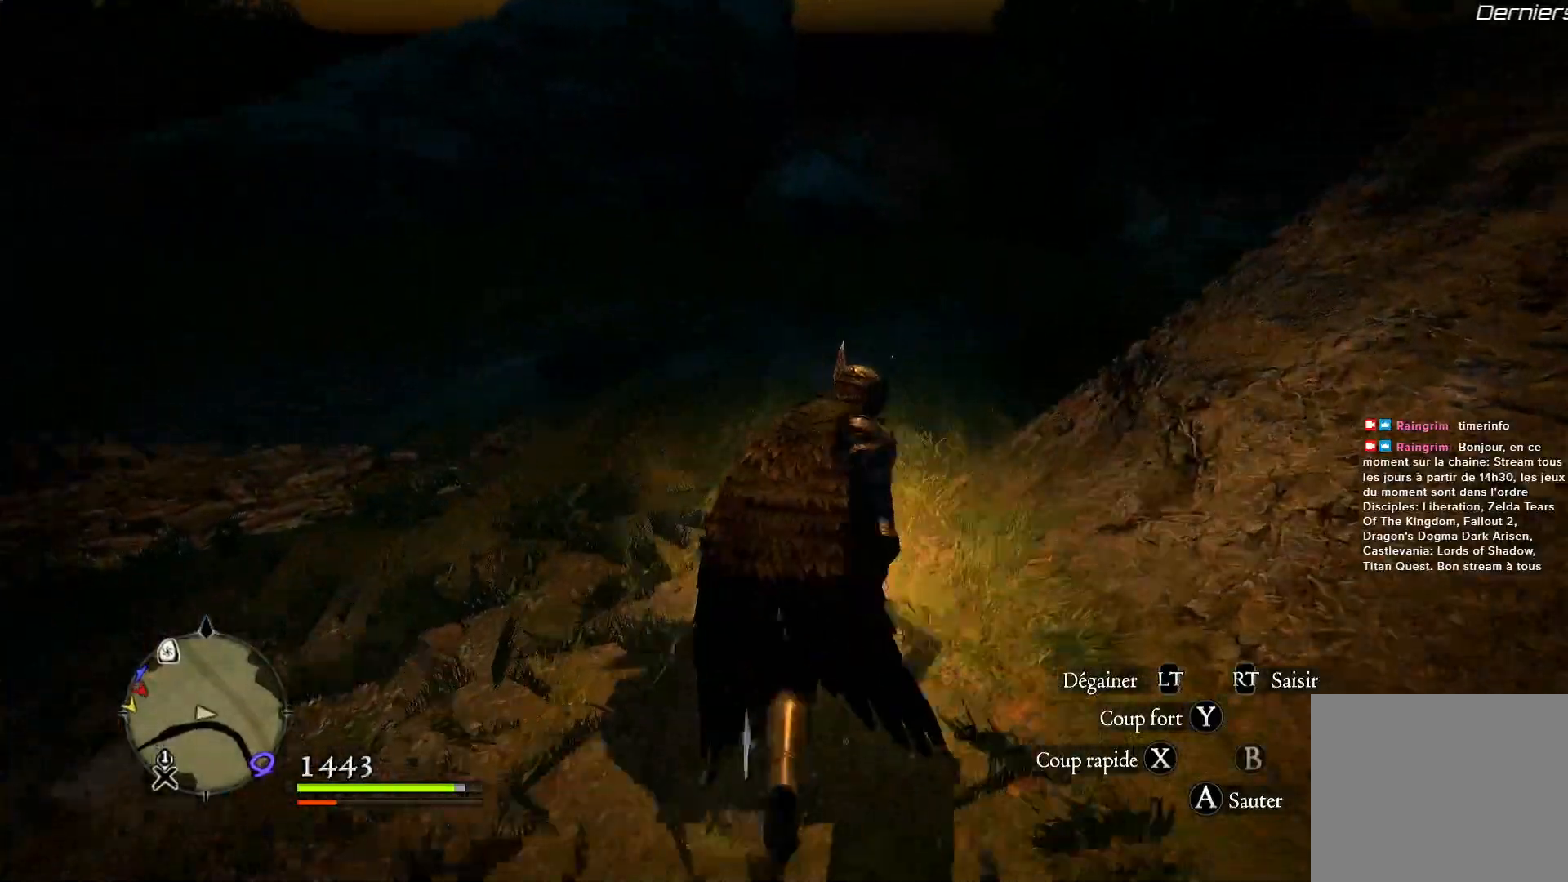
{"buttons": [], "left_stick": "up", "right_stick": "right", "button_events": []}
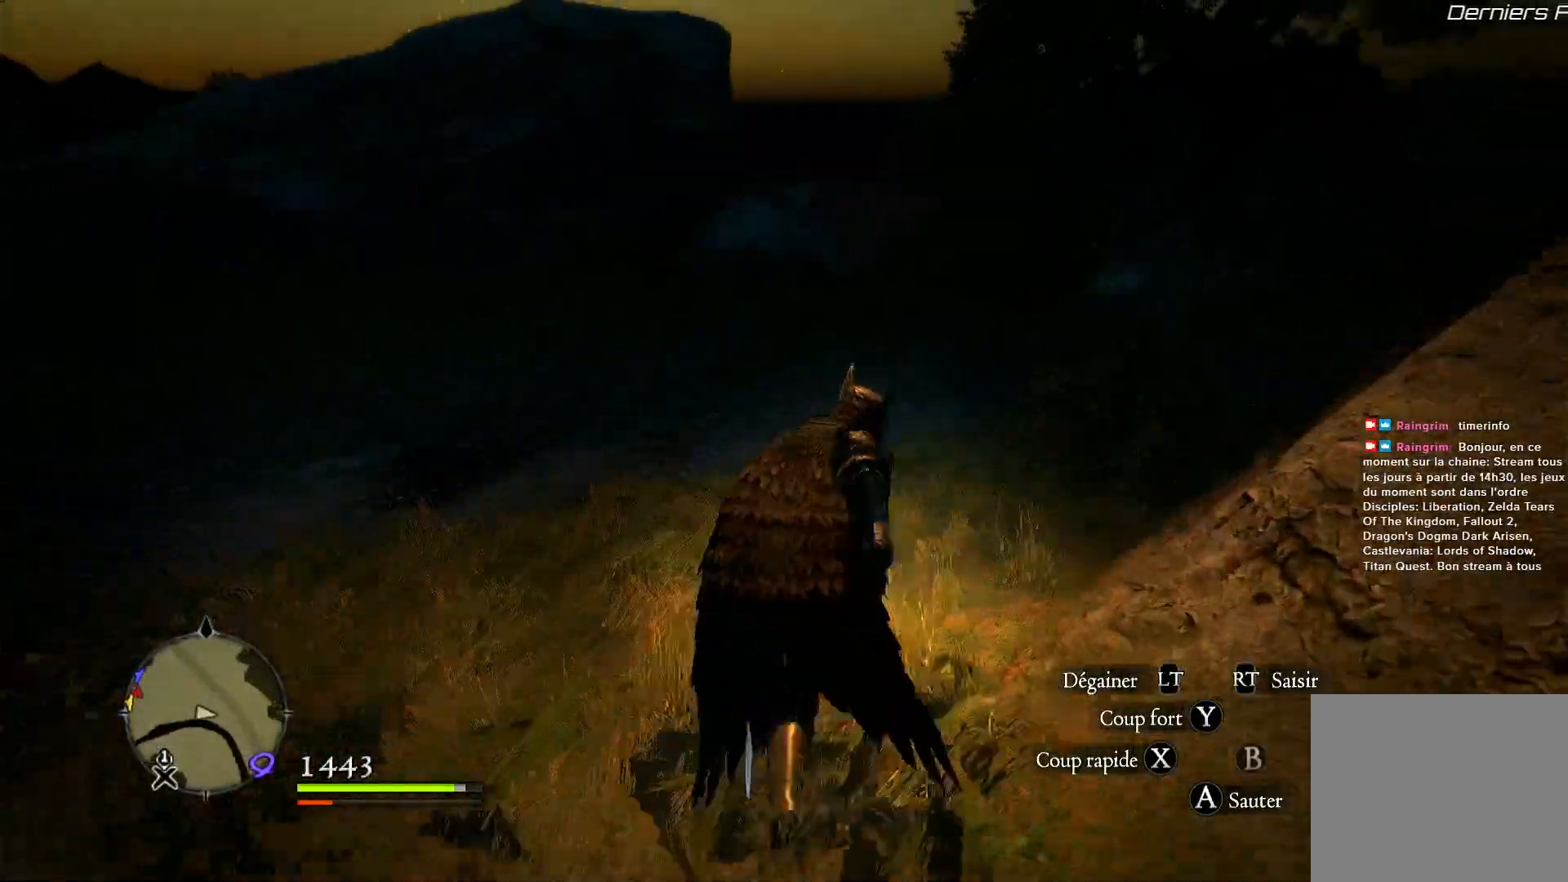
{"buttons": [], "left_stick": "up", "right_stick": "center", "button_events": []}
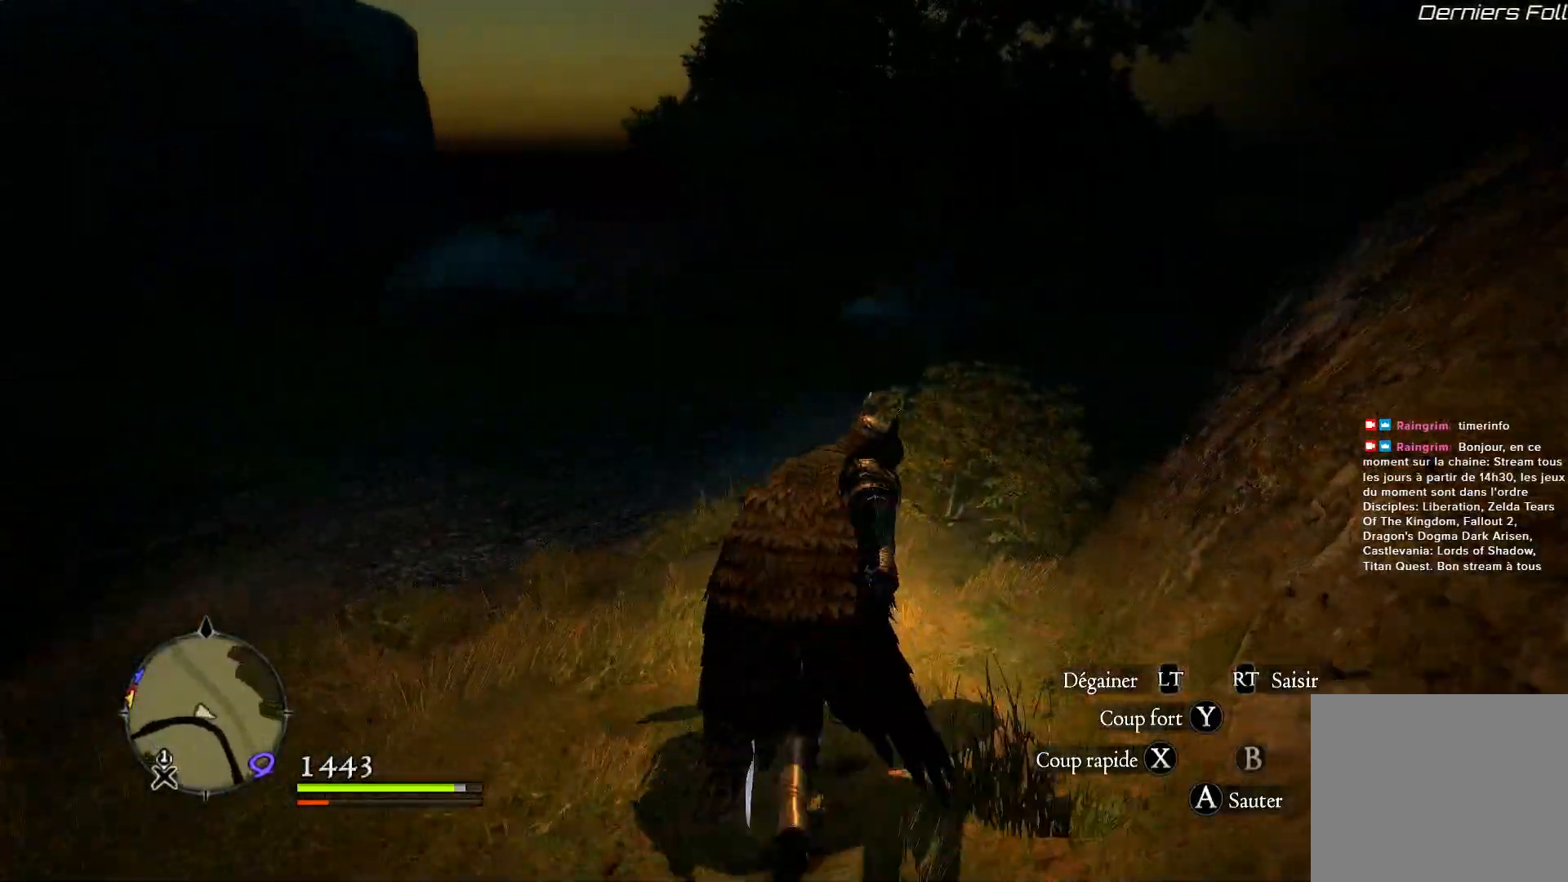
{"buttons": [], "left_stick": "up", "right_stick": "center", "button_events": []}
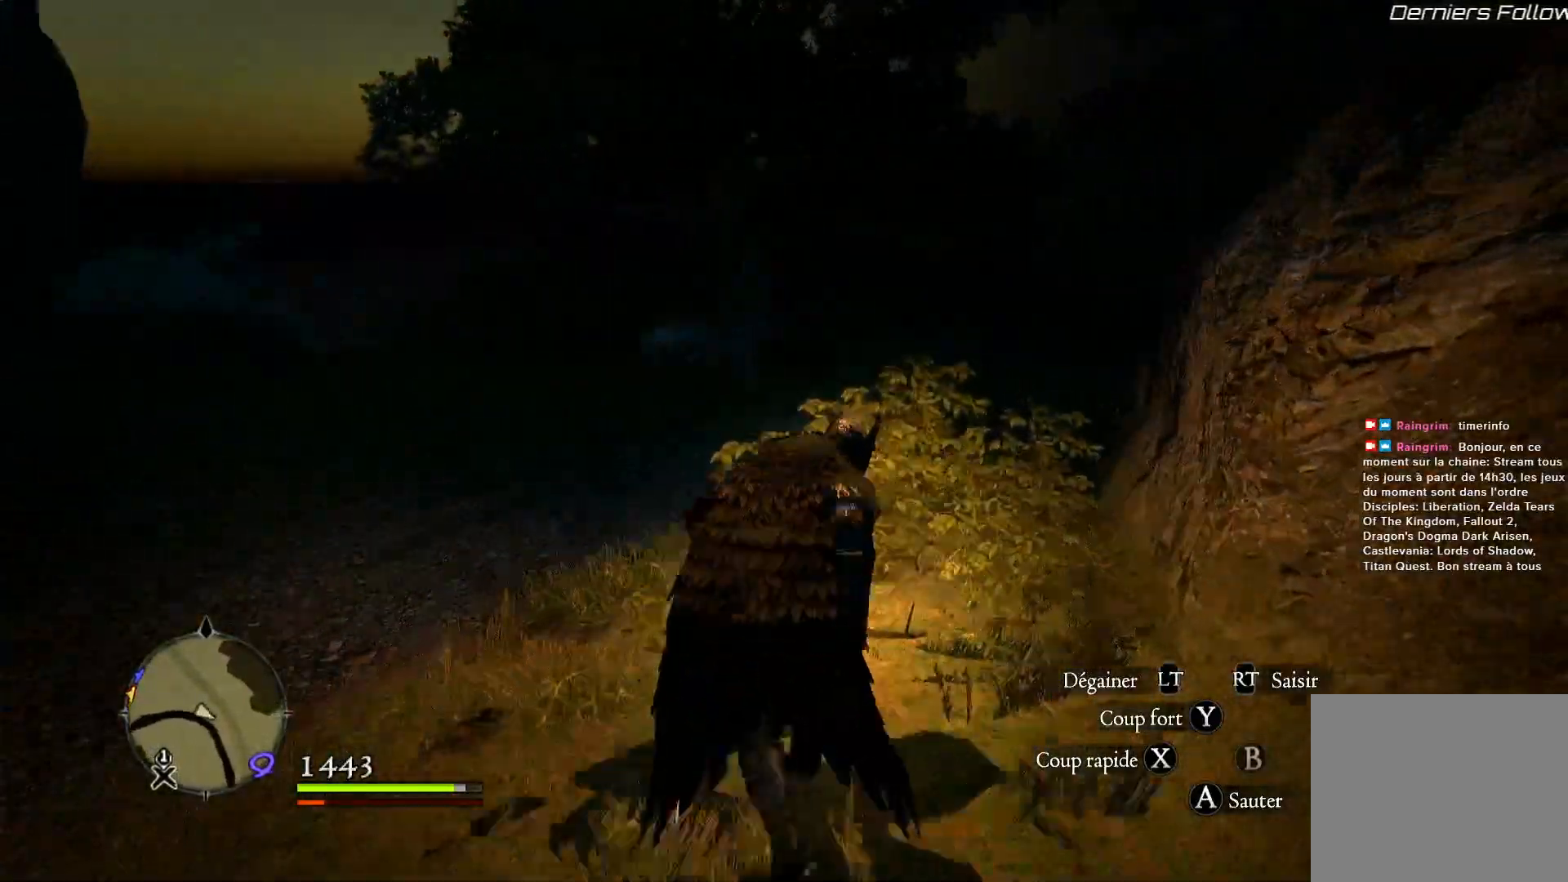
{"buttons": [], "left_stick": "up", "right_stick": "center", "button_events": []}
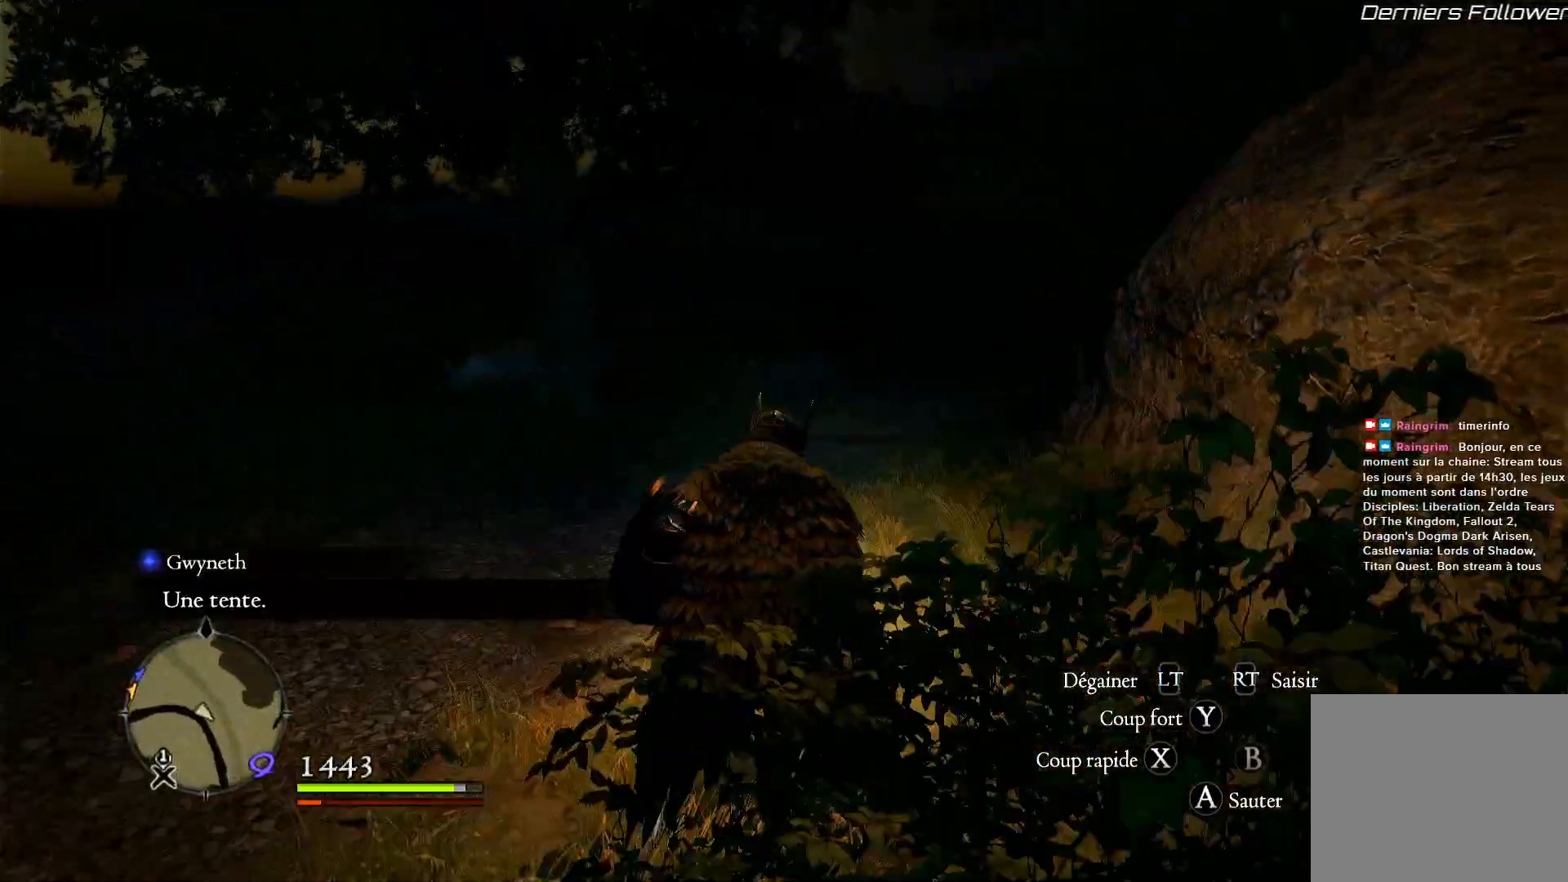
{"buttons": [], "left_stick": "up", "right_stick": "center", "button_events": []}
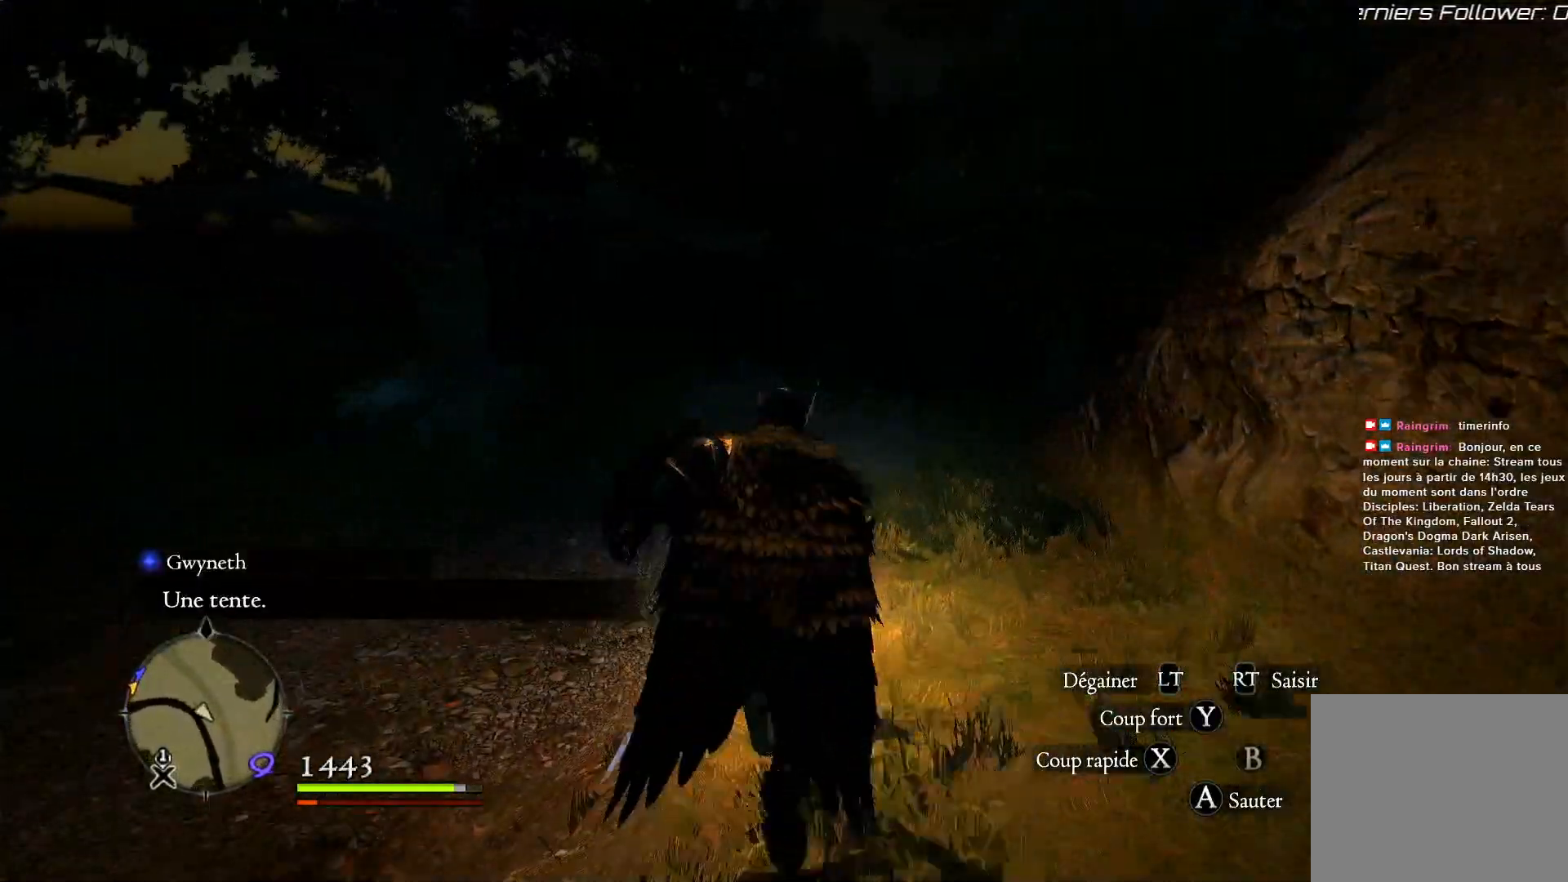
{"buttons": [], "left_stick": "up", "right_stick": "right", "button_events": []}
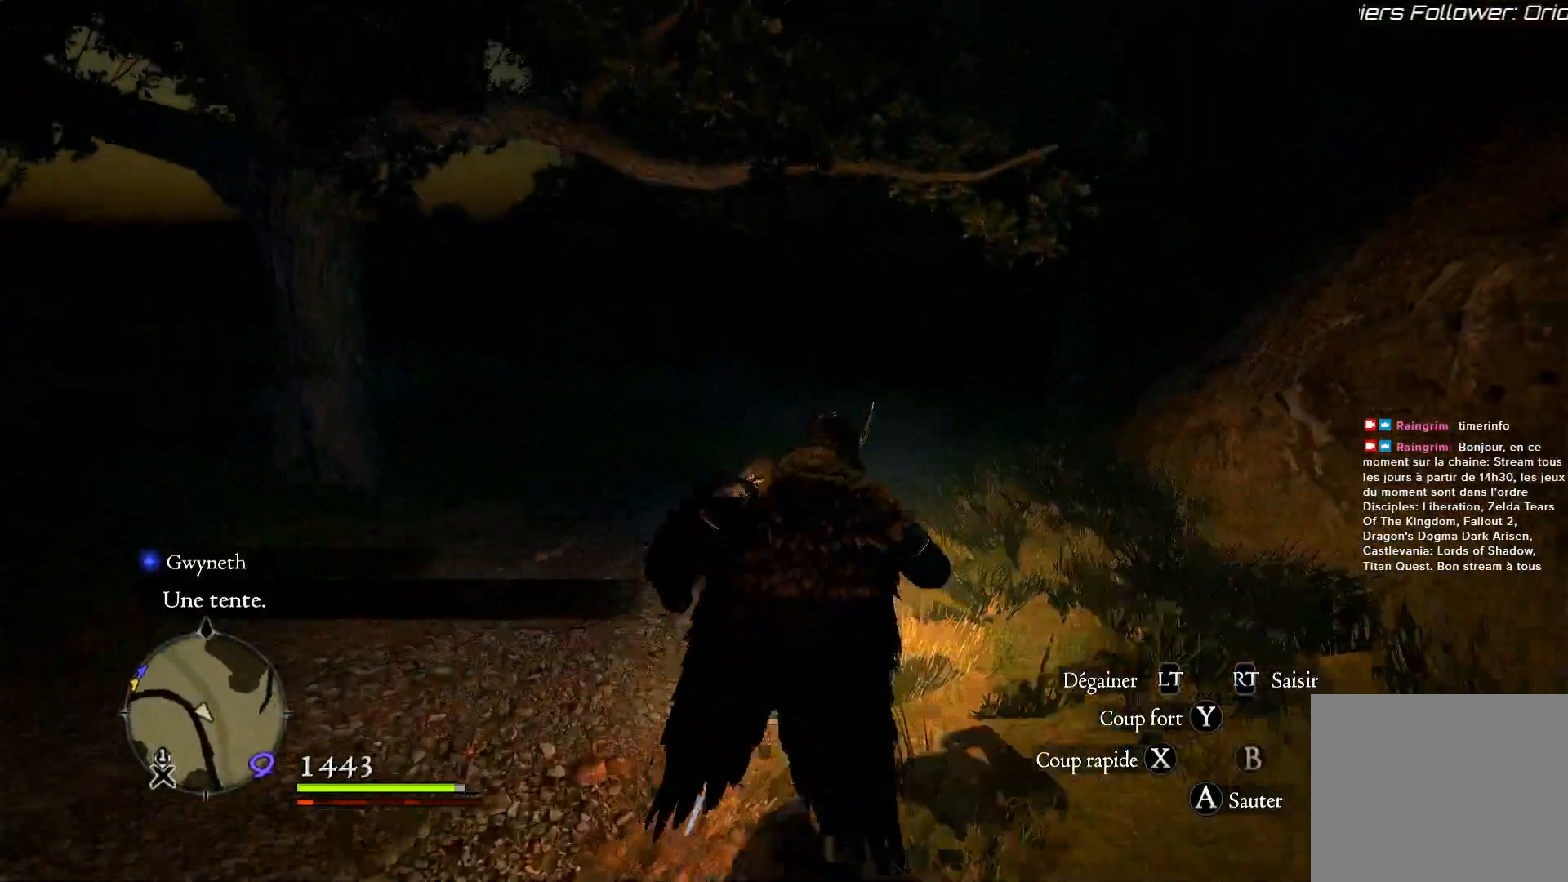
{"buttons": [], "left_stick": "center", "right_stick": "center", "button_events": []}
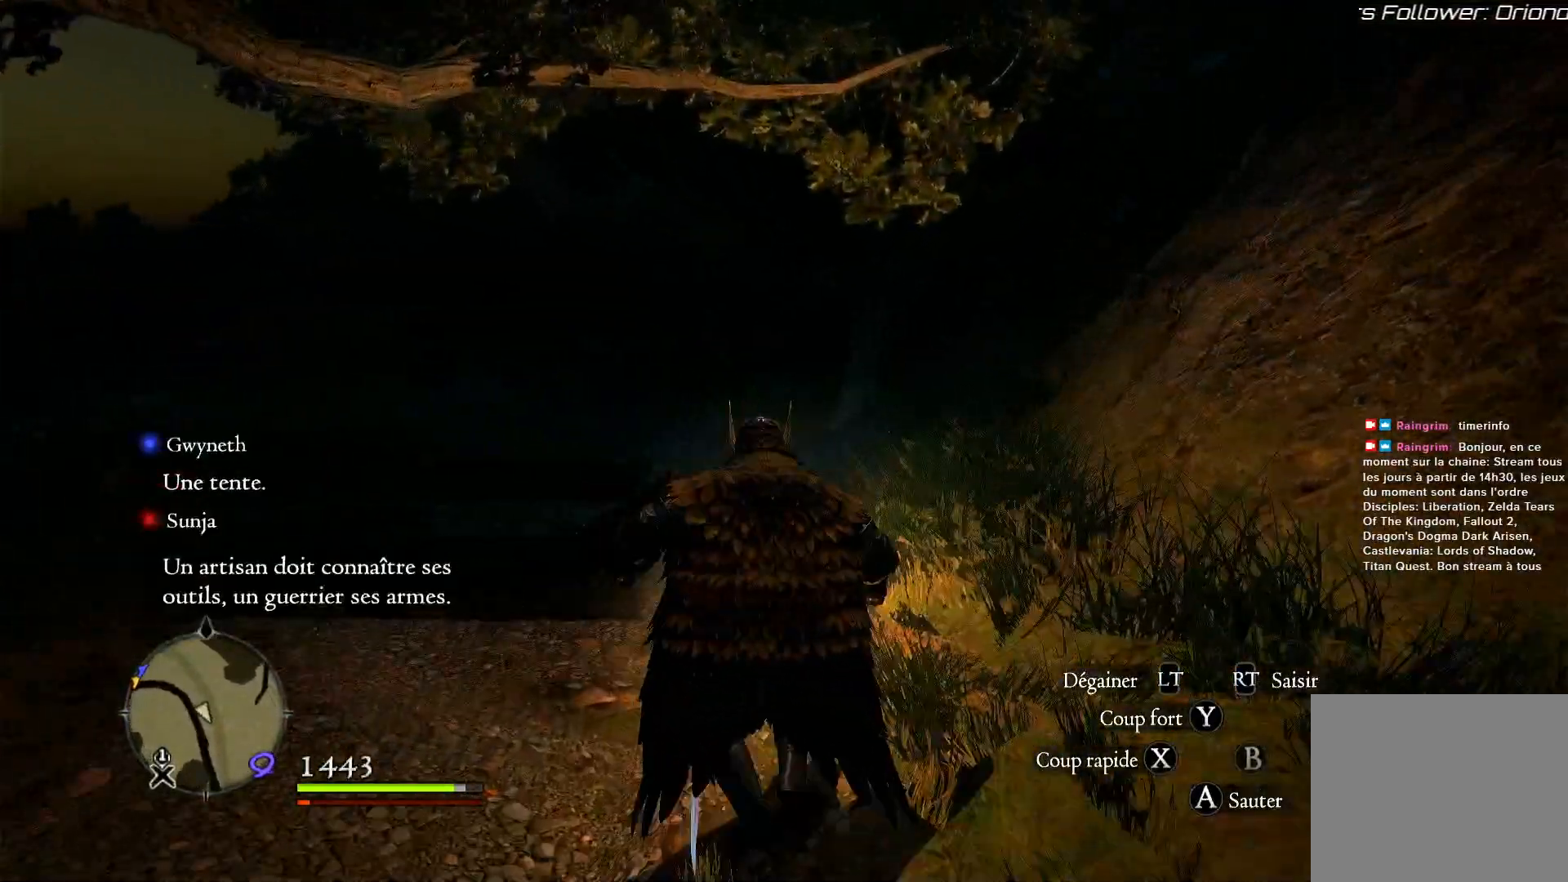
{"buttons": [], "left_stick": "center", "right_stick": "center", "button_events": []}
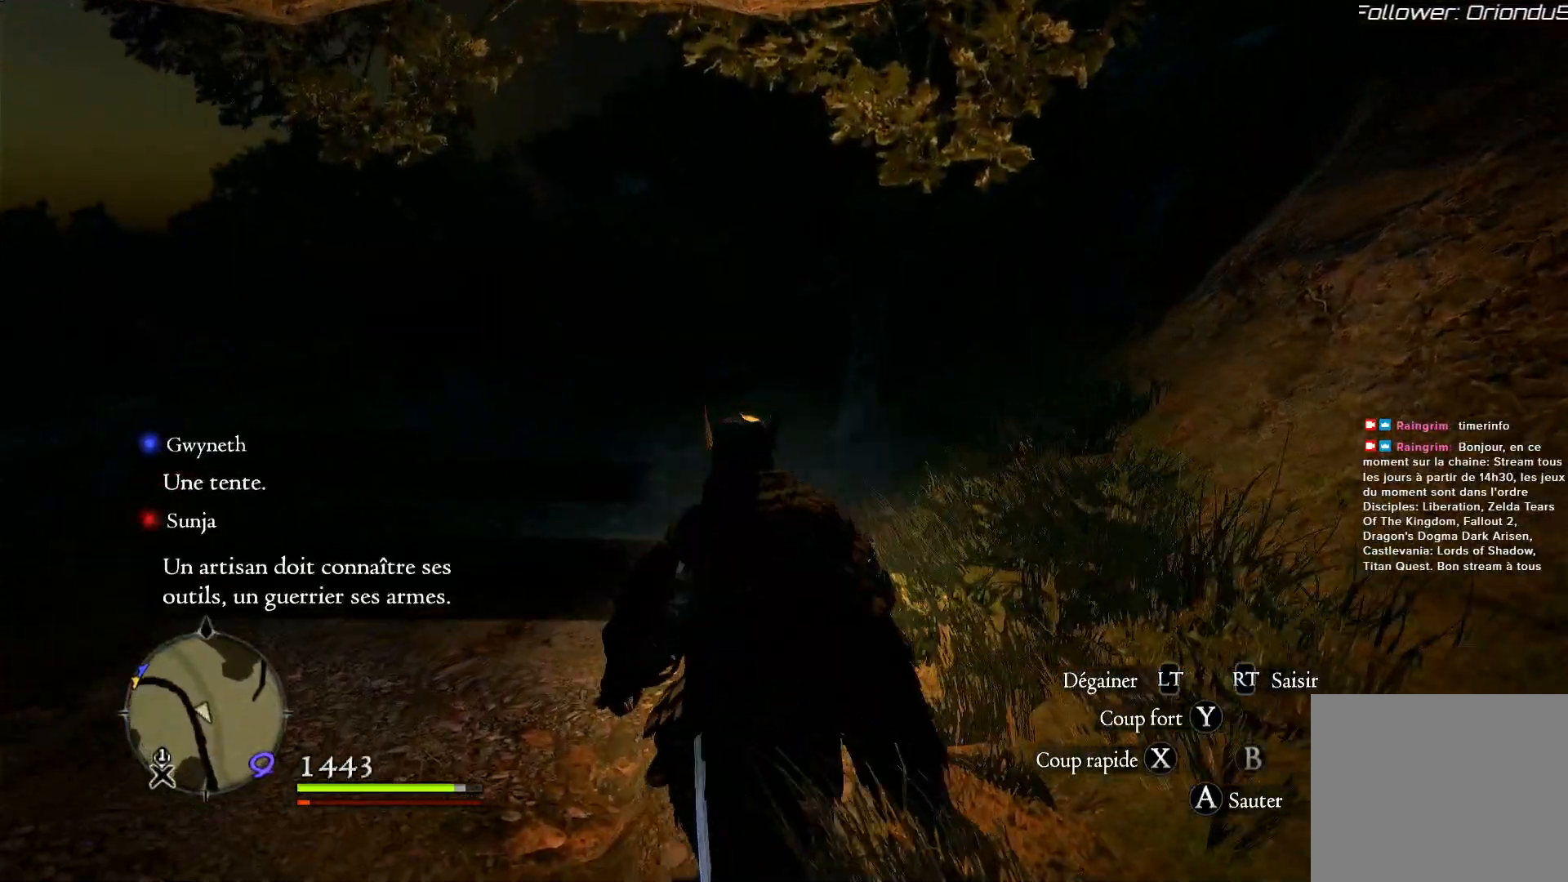
{"buttons": [], "left_stick": "up", "right_stick": "center", "button_events": []}
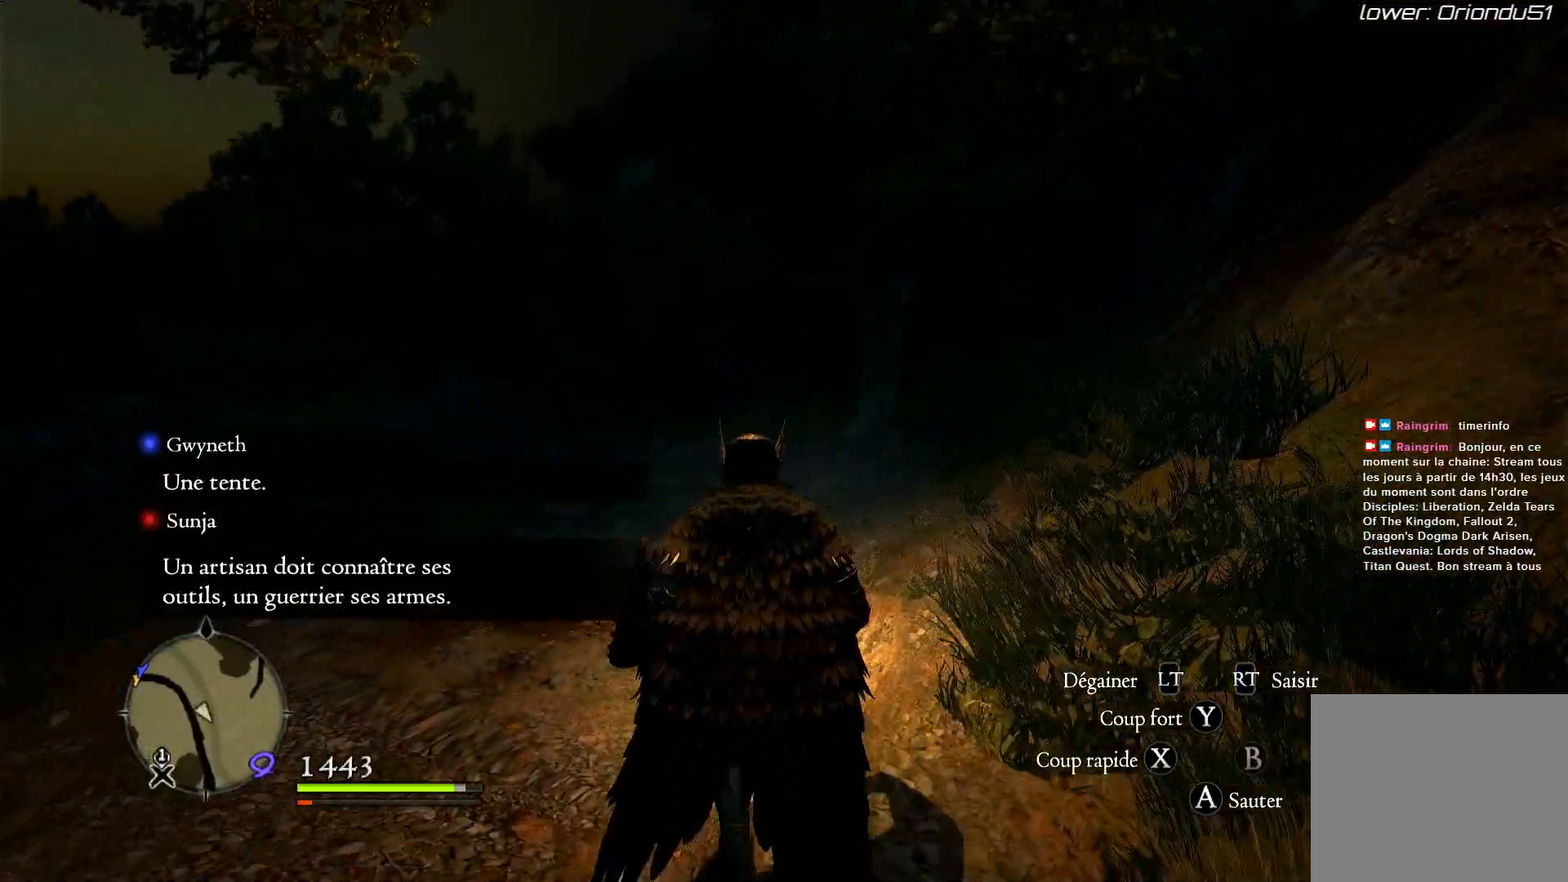
{"buttons": [], "left_stick": "up-left", "right_stick": "right", "button_events": []}
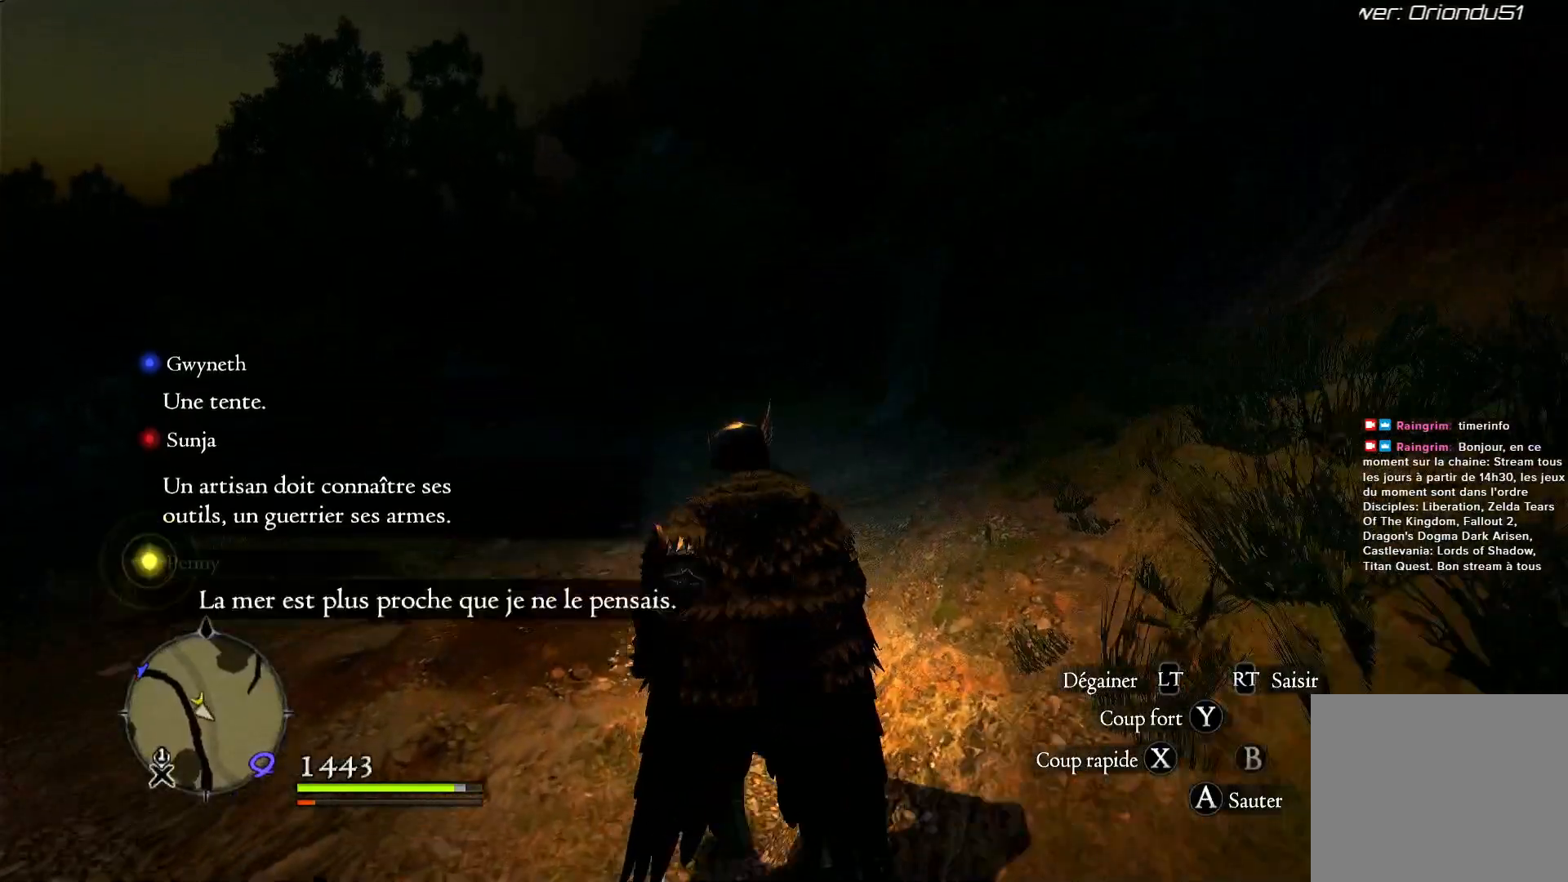
{"buttons": [], "left_stick": "up-left", "right_stick": "up-right", "button_events": []}
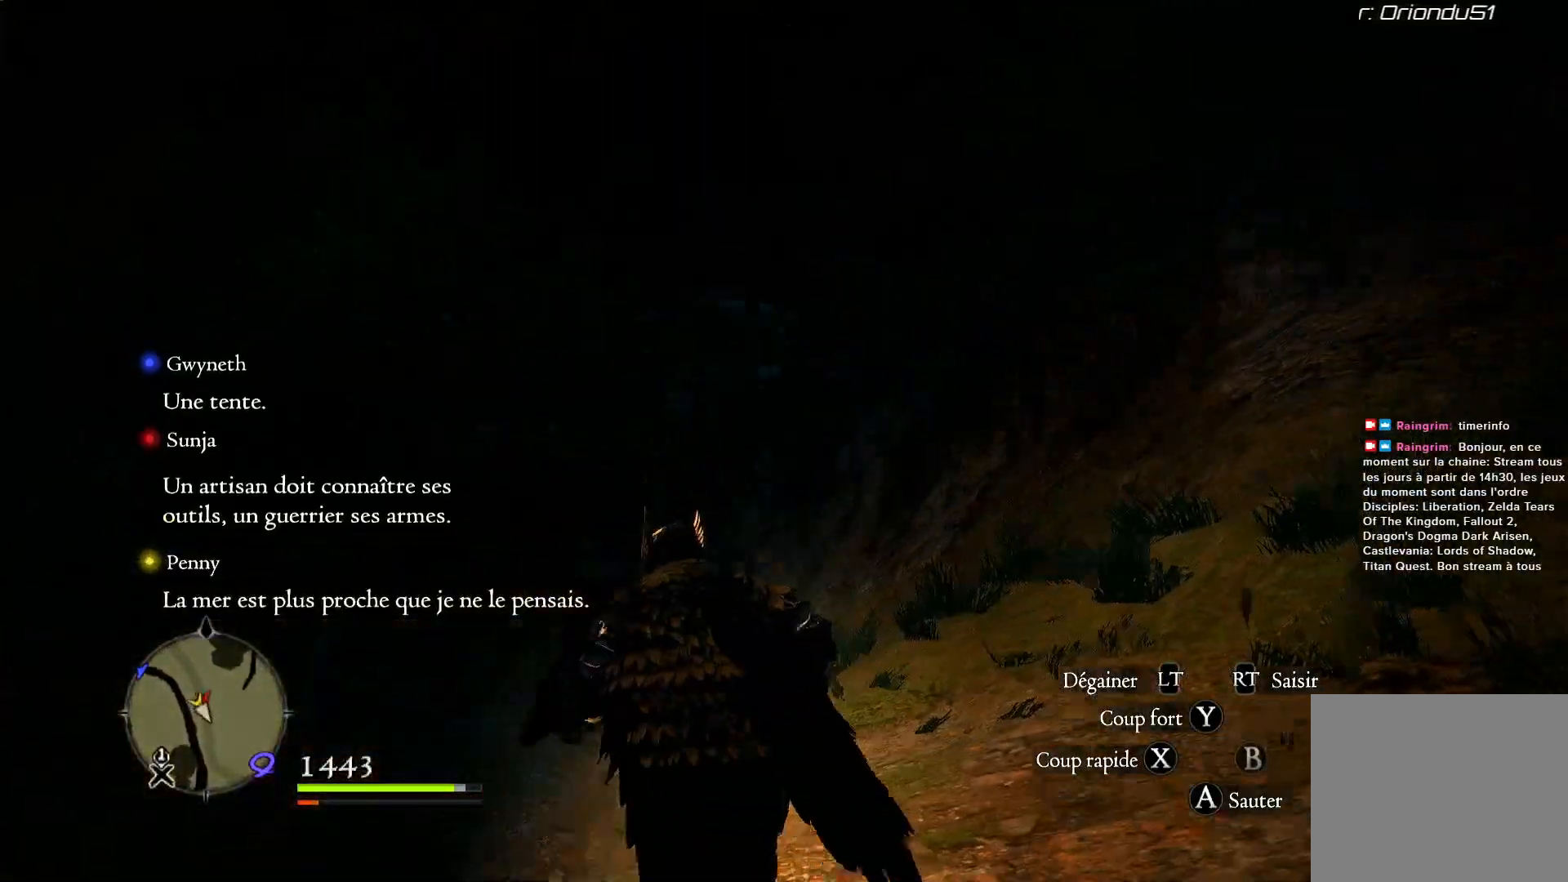
{"buttons": [], "left_stick": "up-left", "right_stick": "center", "button_events": []}
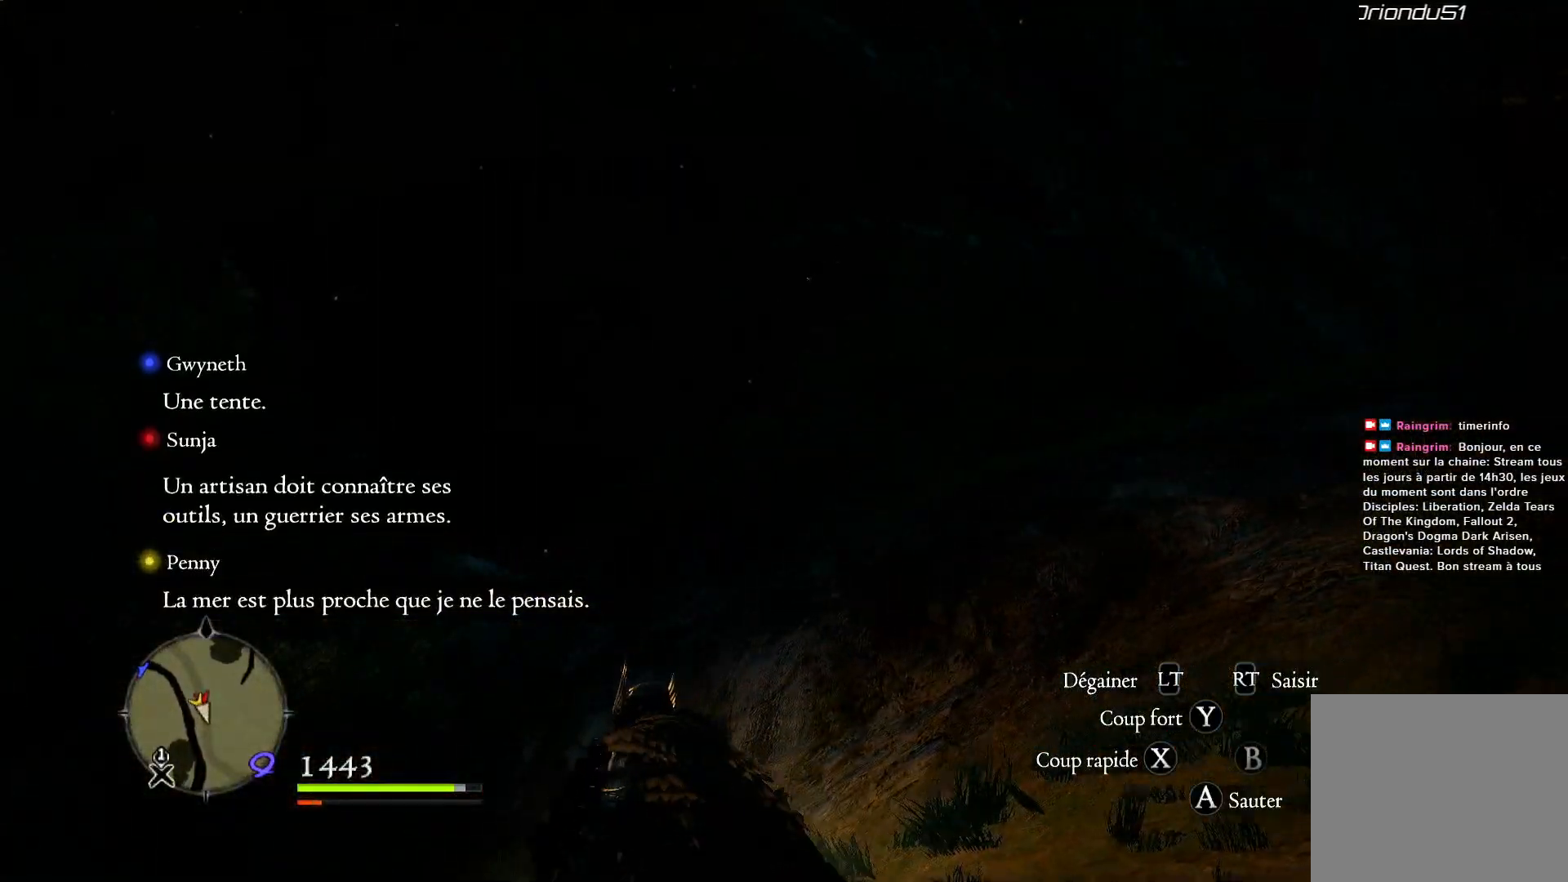
{"buttons": [], "left_stick": "up-left", "right_stick": "down-left", "button_events": []}
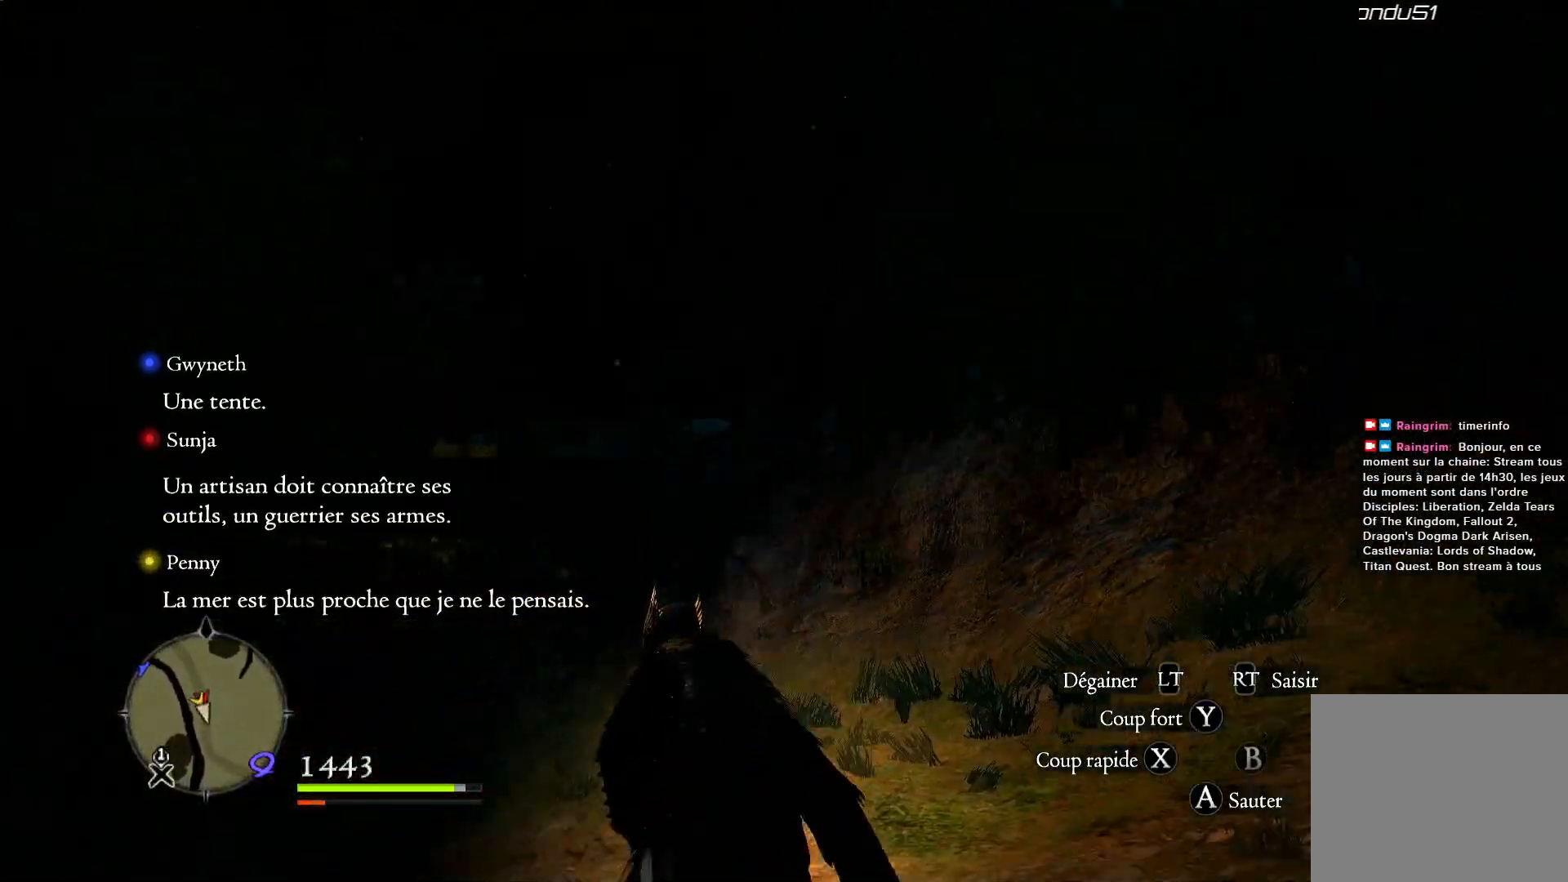
{"buttons": [], "left_stick": "up-left", "right_stick": "left", "button_events": []}
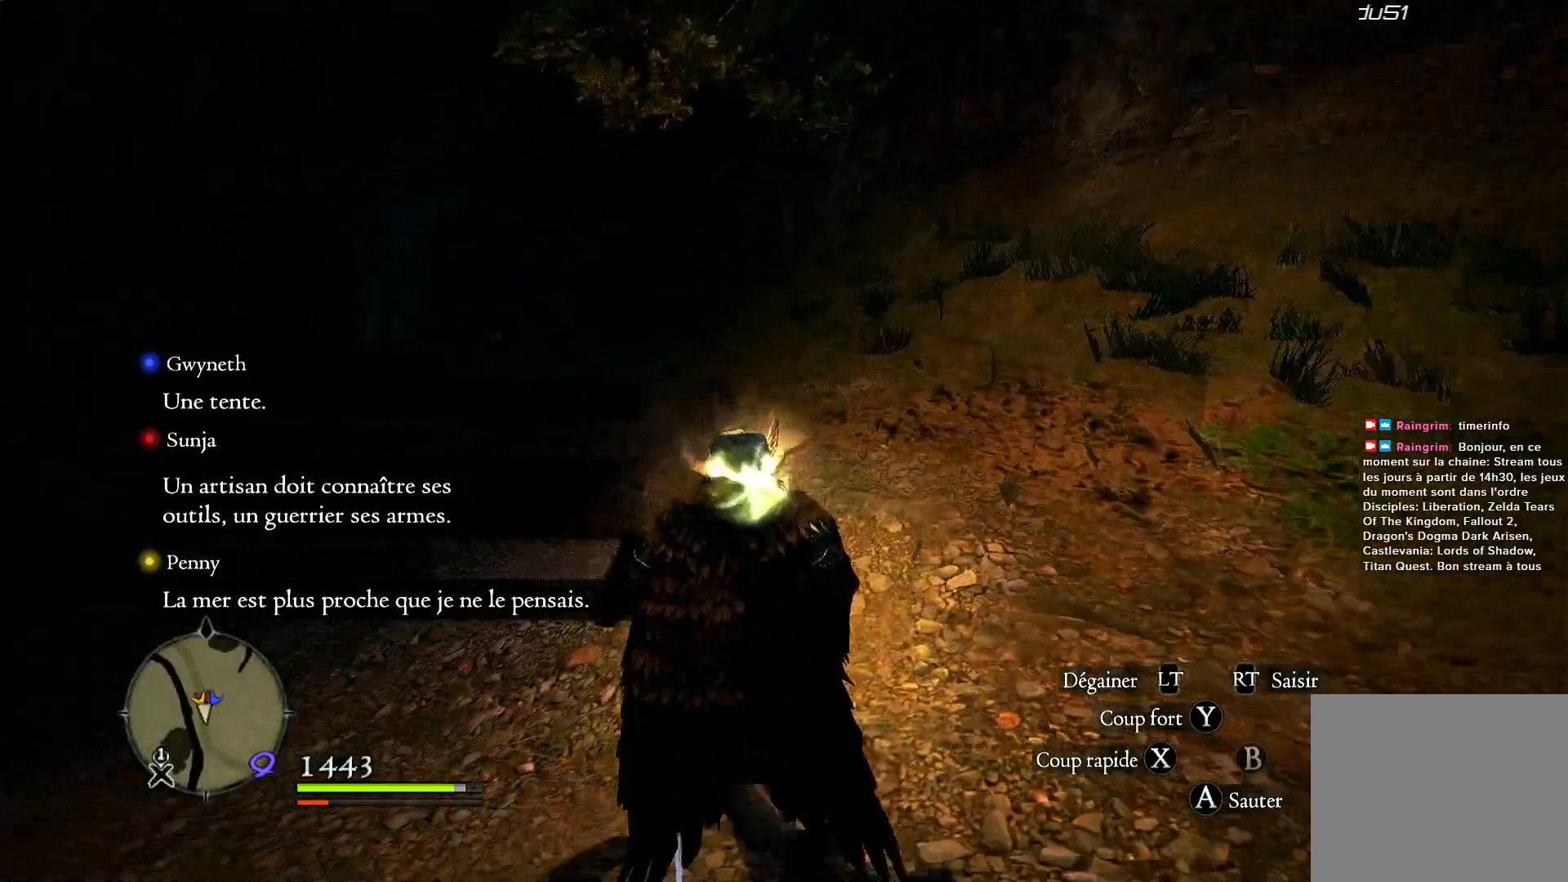
{"buttons": [], "left_stick": "up", "right_stick": "center", "button_events": []}
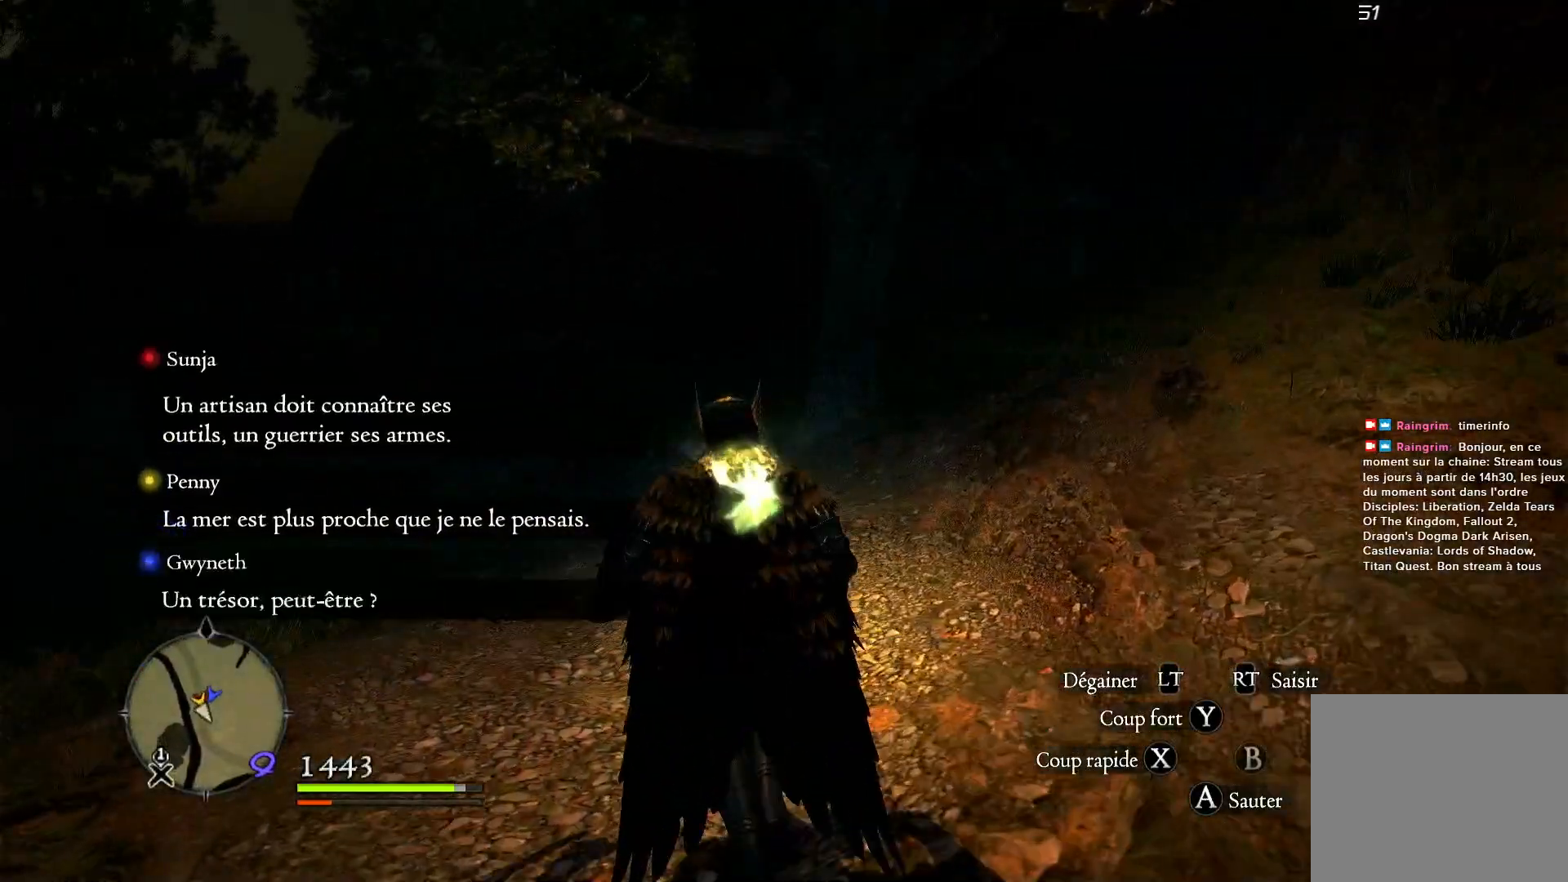
{"buttons": [], "left_stick": "up", "right_stick": "center", "button_events": []}
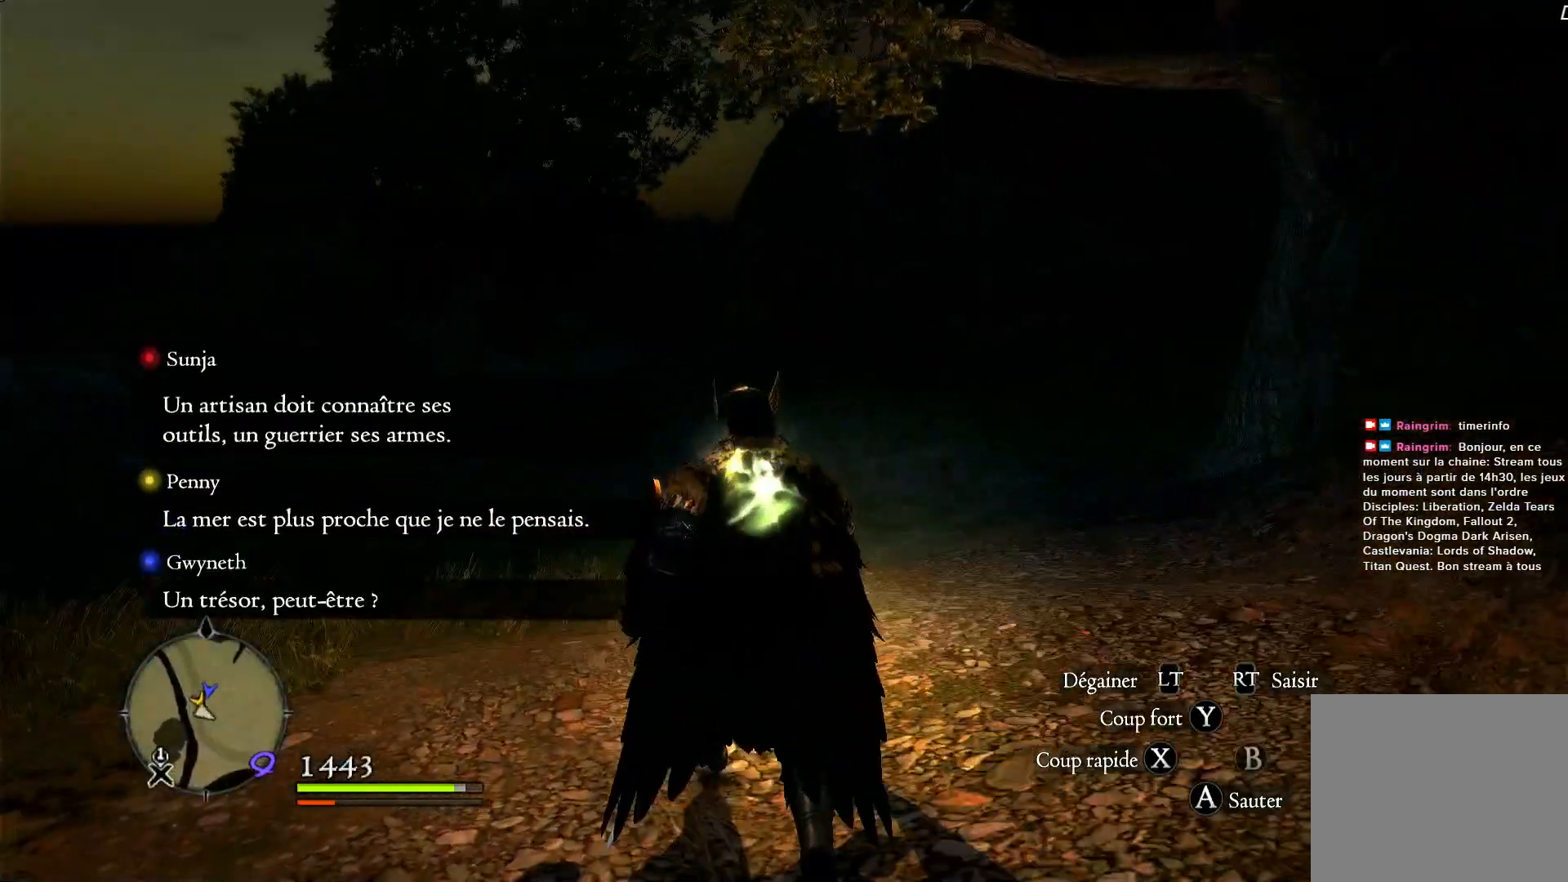
{"buttons": [], "left_stick": "up", "right_stick": "center", "button_events": []}
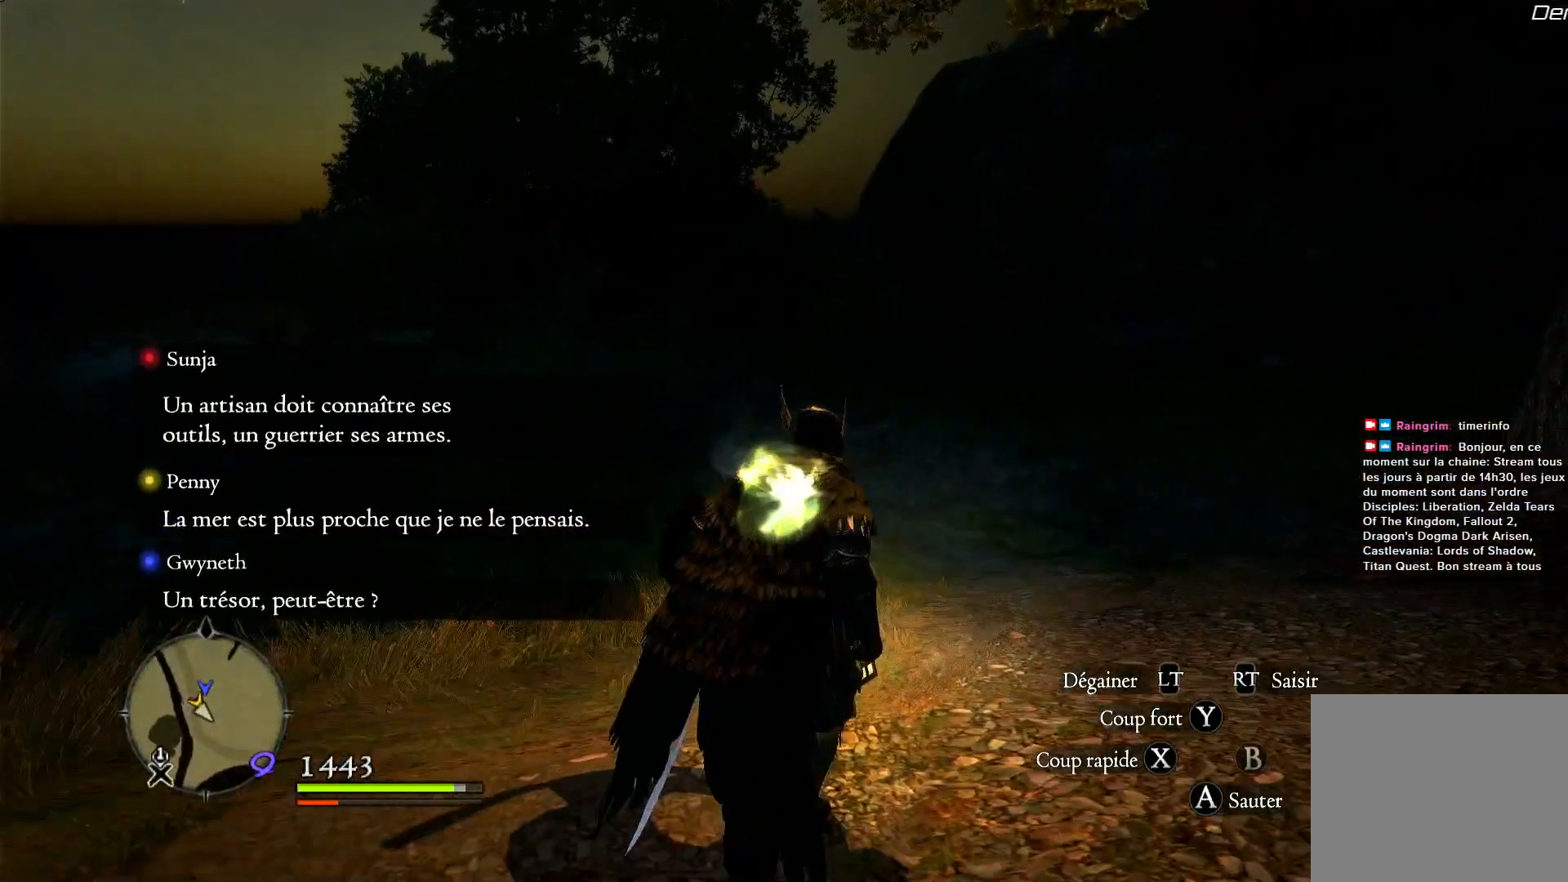
{"buttons": [], "left_stick": "up", "right_stick": "down-right", "button_events": []}
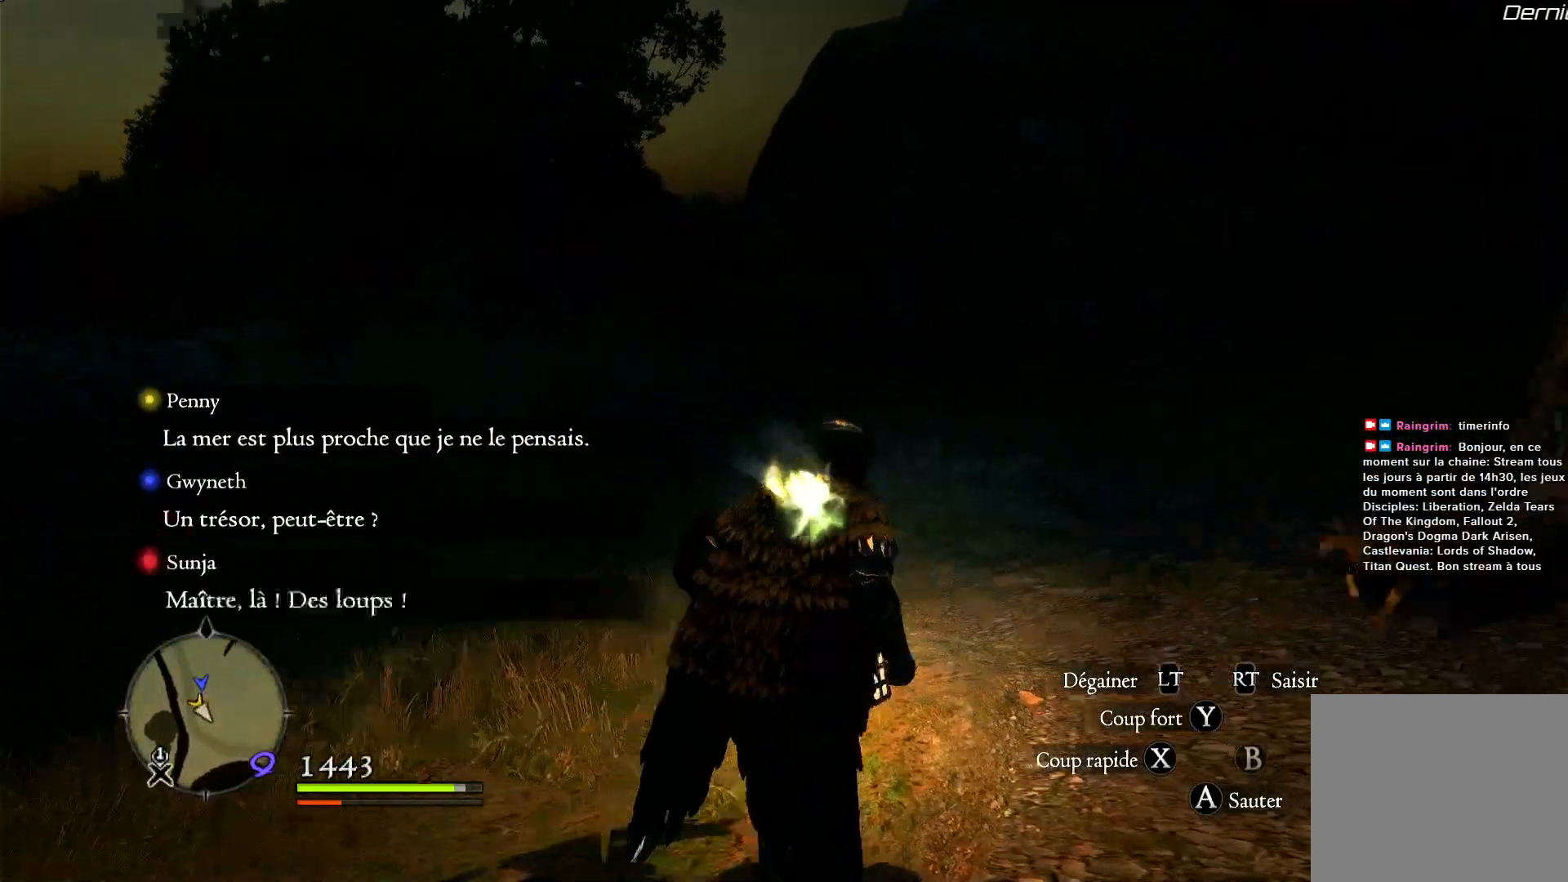
{"buttons": ["X"], "left_stick": "right", "right_stick": "center", "button_events": [[183, "X", "down"], [317, "X", "up"], [400, "X", "down"]]}
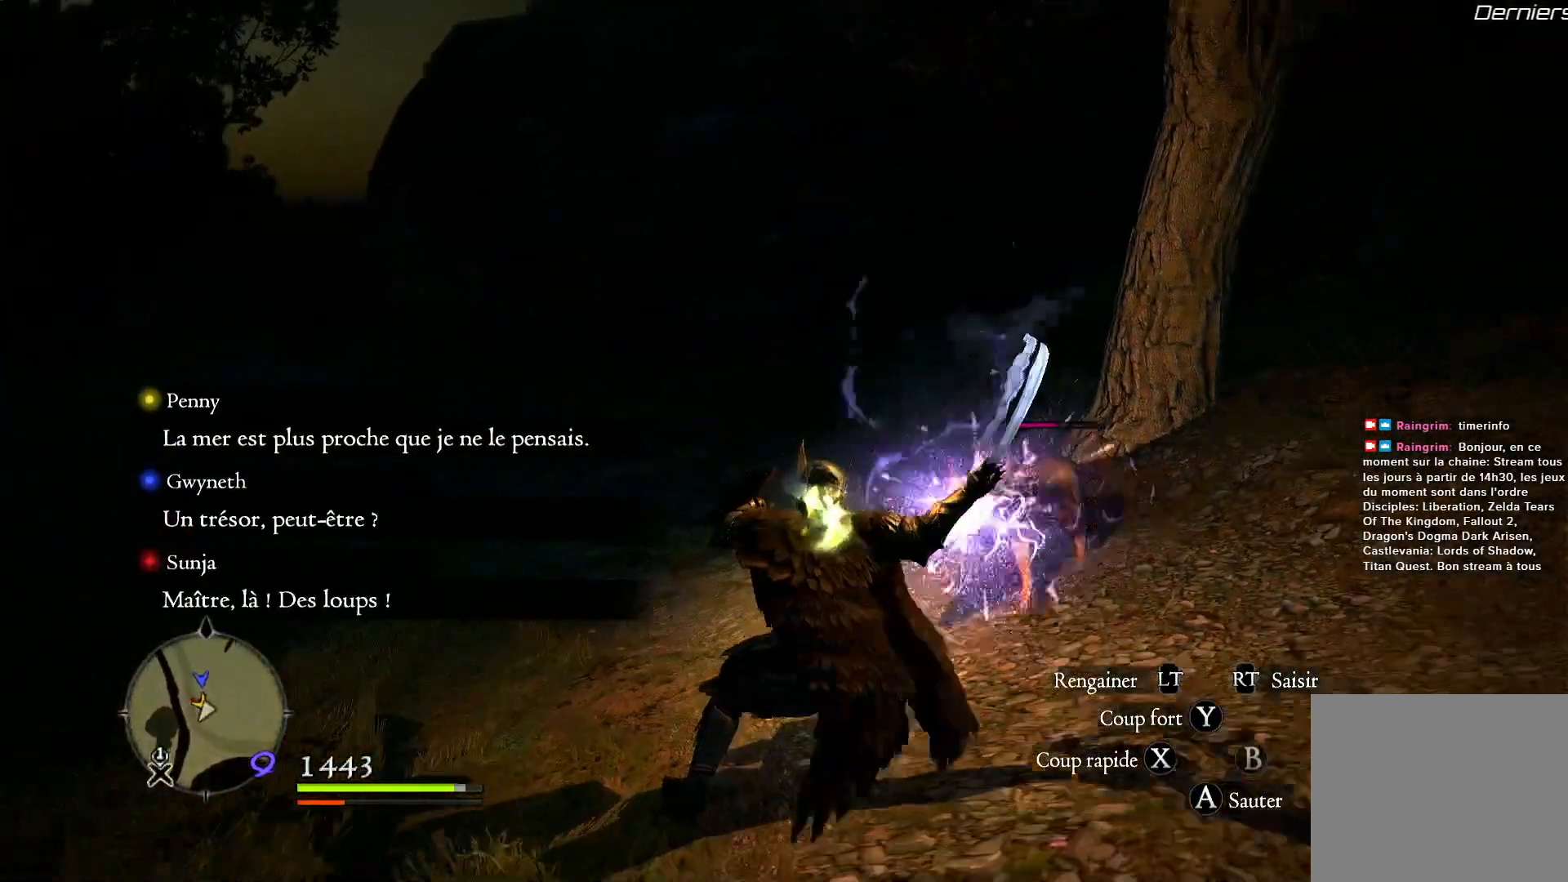
{"buttons": ["X"], "left_stick": "up-right", "right_stick": "center", "button_events": [[17, "X", "up"], [83, "X", "down"], [183, "X", "up"], [267, "X", "down"], [400, "X", "up"], [450, "X", "down"]]}
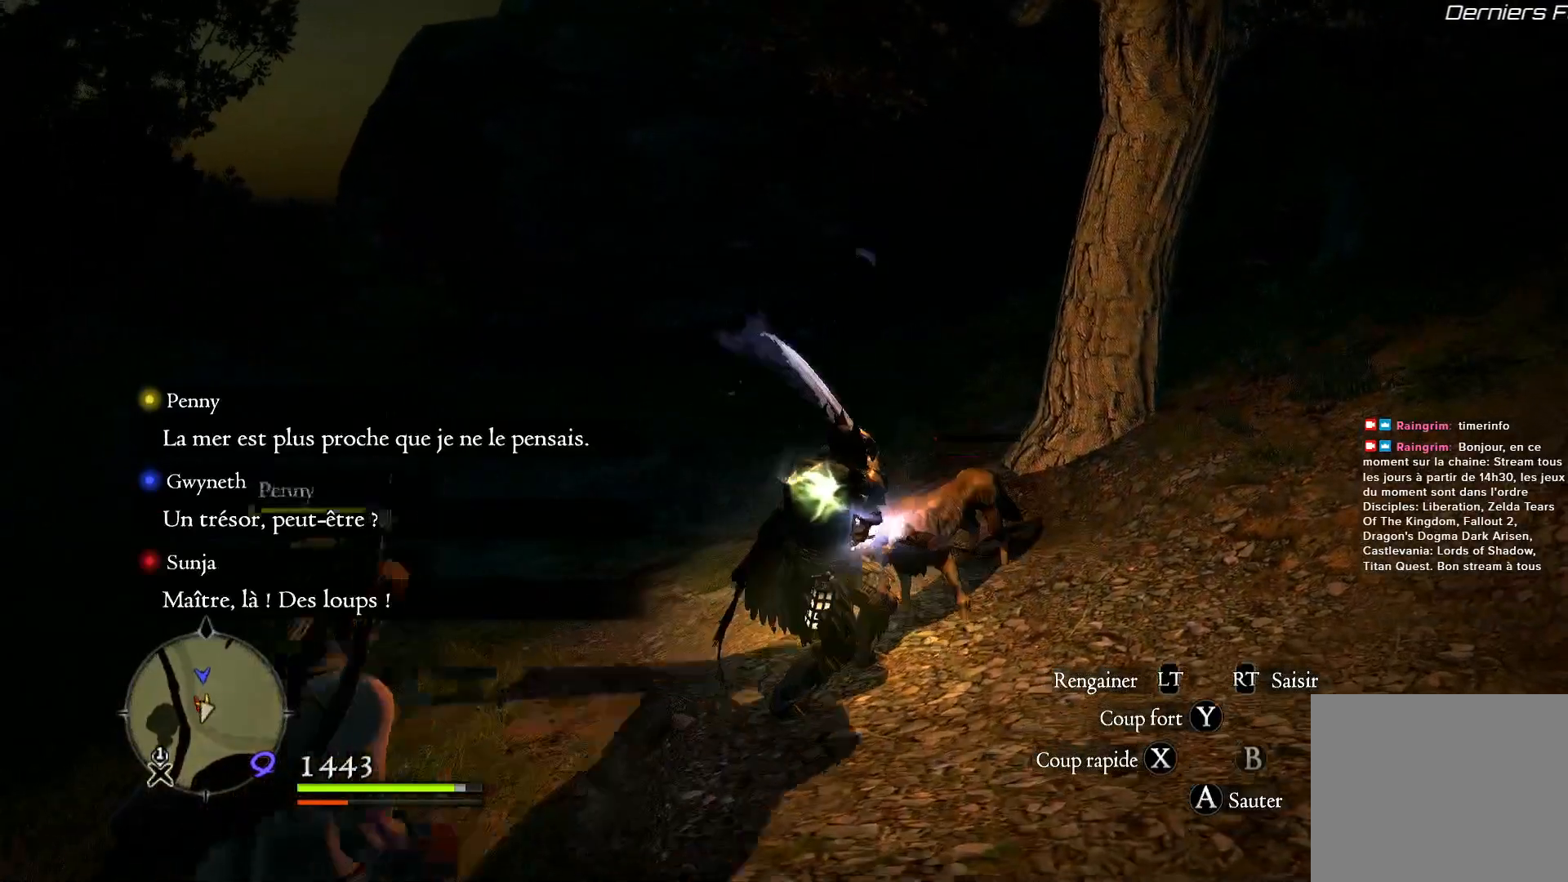
{"buttons": [], "left_stick": "up-right", "right_stick": "center", "button_events": [[83, "X", "up"], [167, "X", "down"], [300, "X", "up"], [350, "X", "down"], [483, "X", "up"]]}
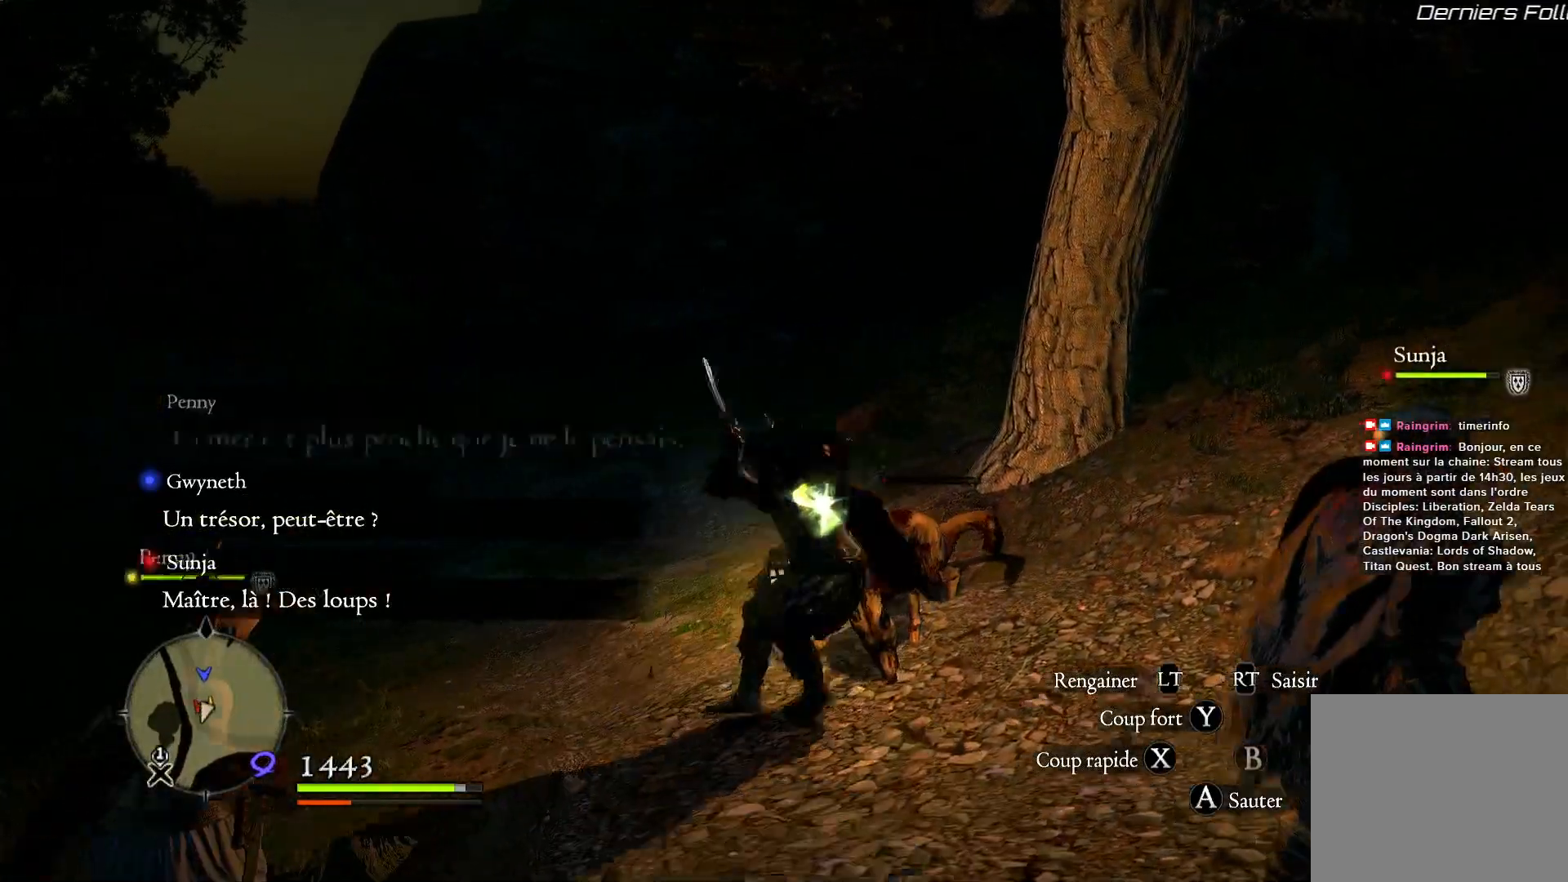
{"buttons": [], "left_stick": "up-right", "right_stick": "center", "button_events": []}
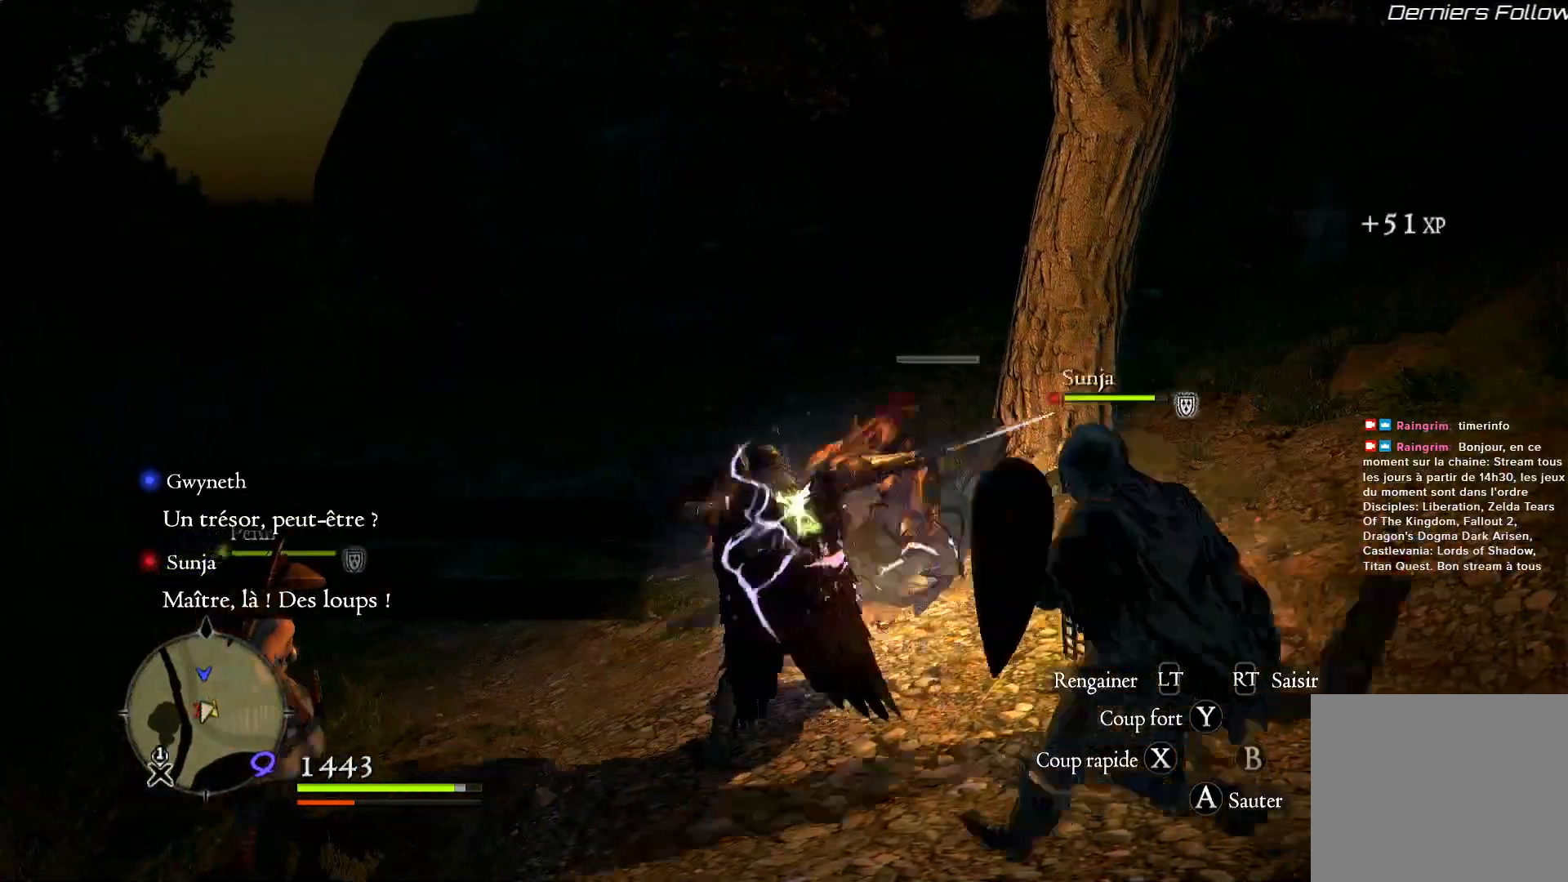
{"buttons": [], "left_stick": "up-right", "right_stick": "center", "button_events": []}